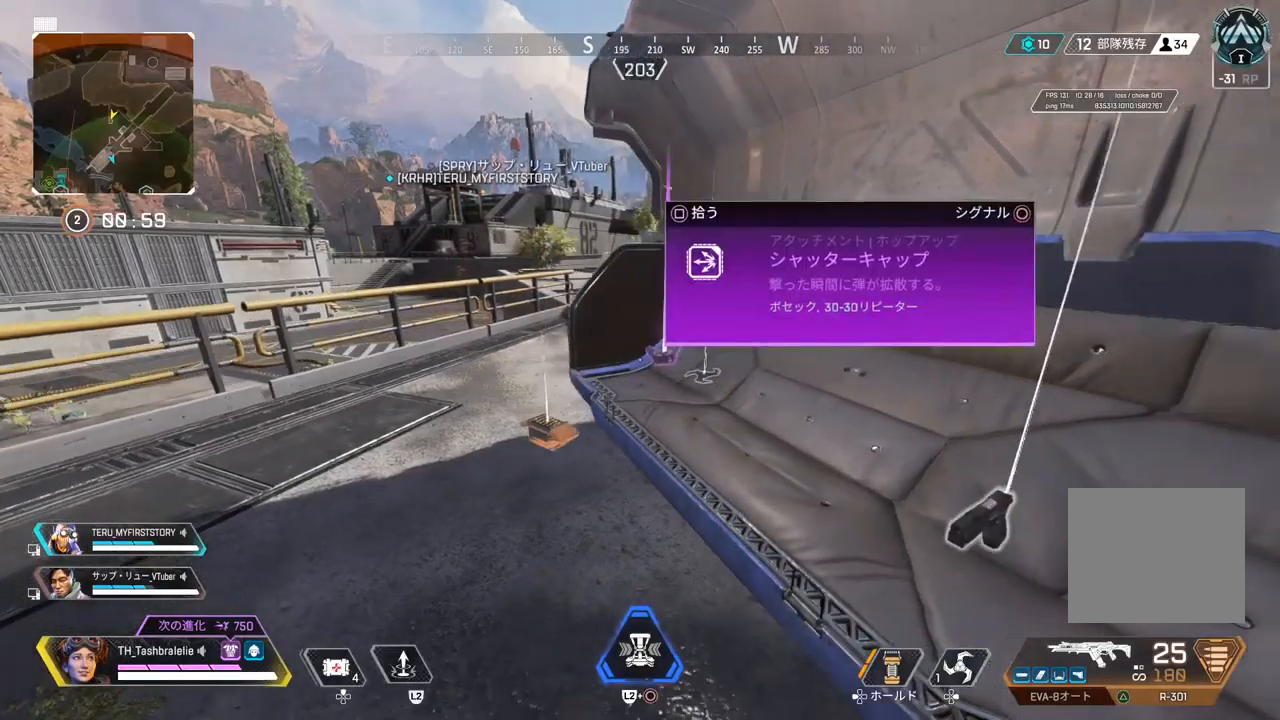
Gameplay with a controller (PlayStation layout); each line is a JSON object with the inputs held at the frame after it. "events" lists button and stick changes between this image and that frame as [ms after this image, input, new state], when the widget could be followed in between.
{"buttons": [], "left_stick": "center", "right_stick": "center", "events": [[117, "left_stick", "center"], [217, "left_stick", "right"], [300, "left_stick", "center"], [383, "SQUARE", "down"], [467, "SQUARE", "up"]]}
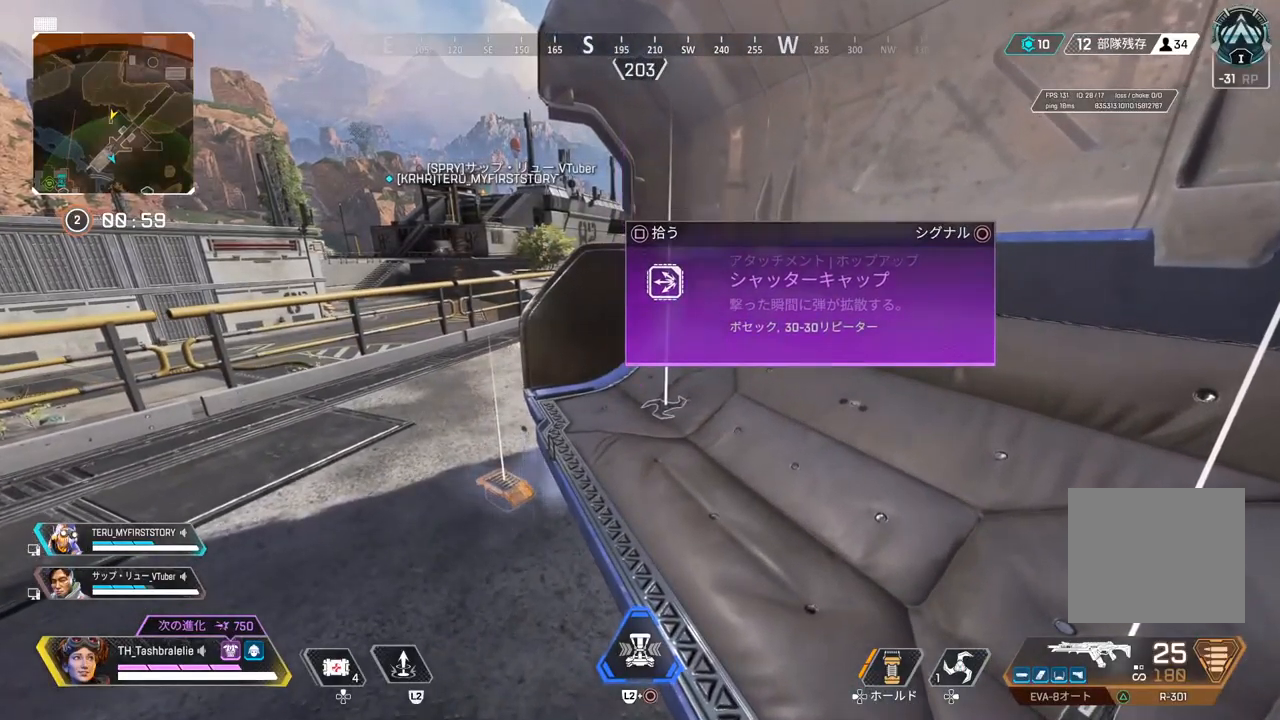
{"buttons": [], "left_stick": "center", "right_stick": "center", "events": [[250, "left_stick", "right"], [367, "left_stick", "center"]]}
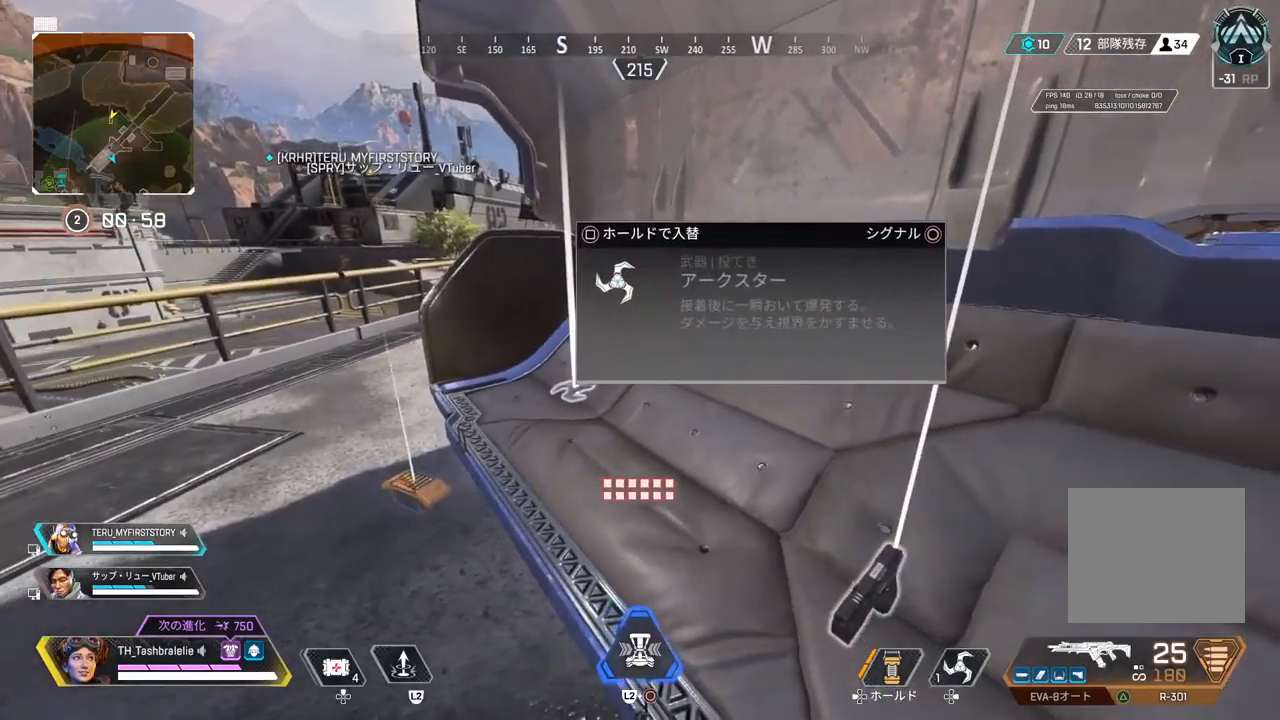
{"buttons": [], "left_stick": "down", "right_stick": "center", "events": [[100, "left_stick", "down-left"], [267, "START", "down"], [333, "left_stick", "center"], [350, "START", "up"], [483, "left_stick", "down"]]}
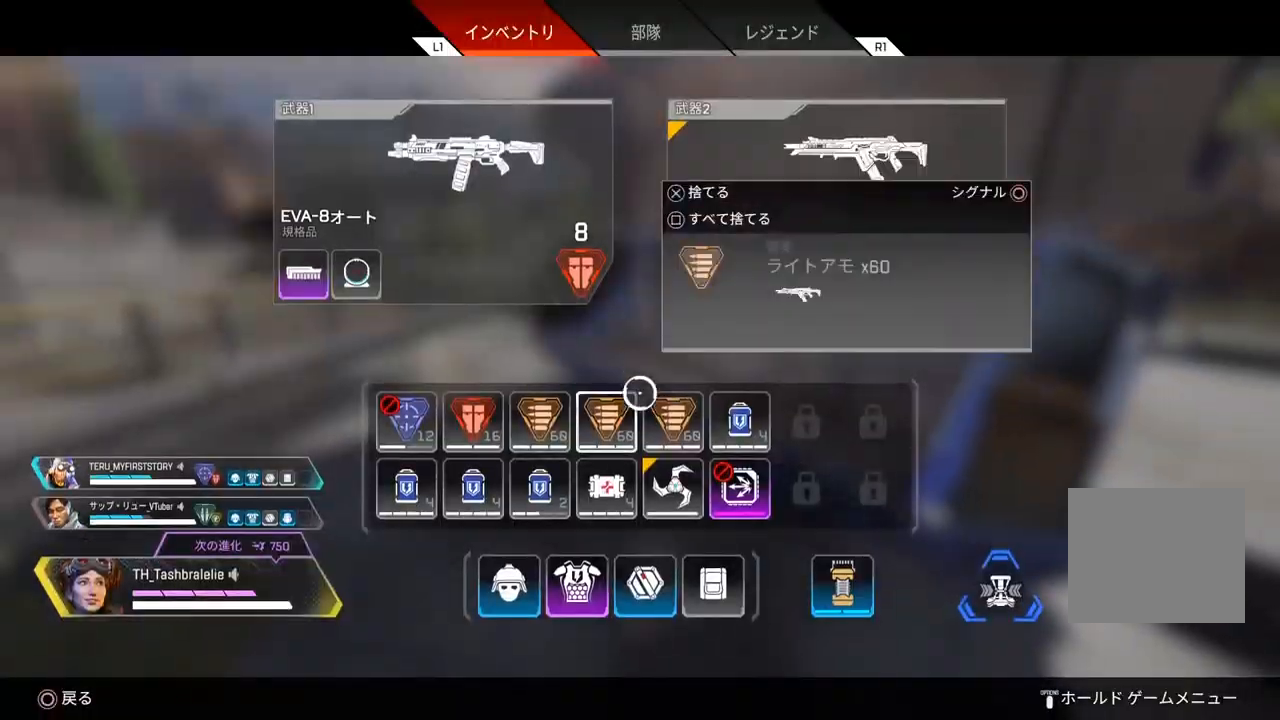
{"buttons": [], "left_stick": "center", "right_stick": "center", "events": [[133, "left_stick", "right"], [233, "left_stick", "center"], [333, "SQUARE", "down"], [417, "SQUARE", "up"]]}
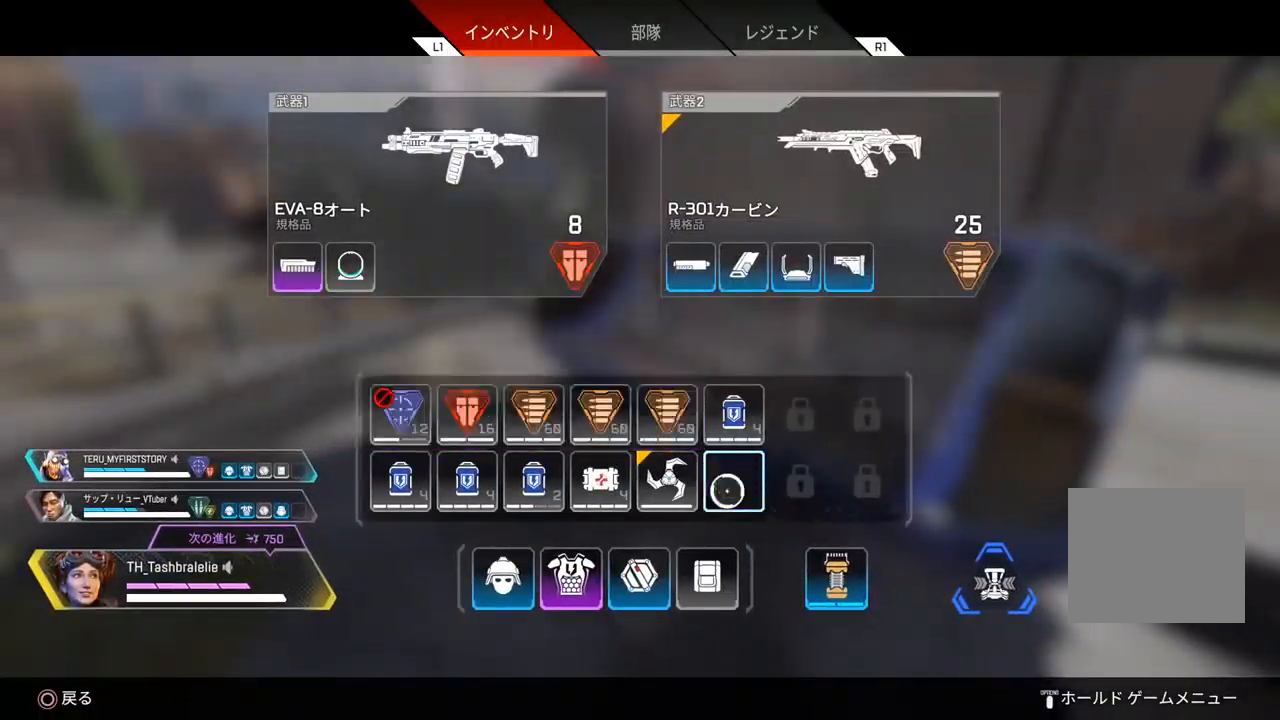
{"buttons": [], "left_stick": "up", "right_stick": "left", "events": [[33, "CIRCLE", "down"], [83, "CIRCLE", "up"], [117, "left_stick", "up"], [317, "SQUARE", "down"], [367, "SQUARE", "up"], [467, "right_stick", "left"]]}
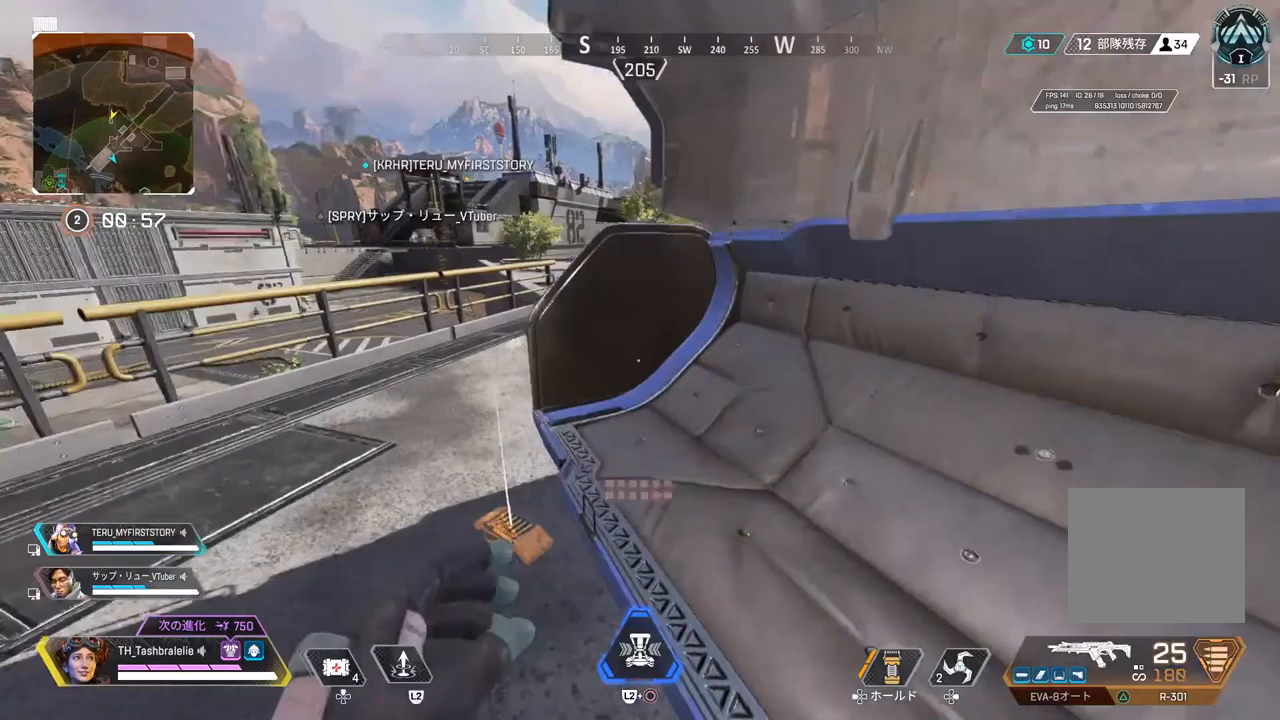
{"buttons": ["R2"], "left_stick": "up", "right_stick": "left", "events": [[183, "R2", "down"], [400, "L3", "down"], [483, "L3", "up"]]}
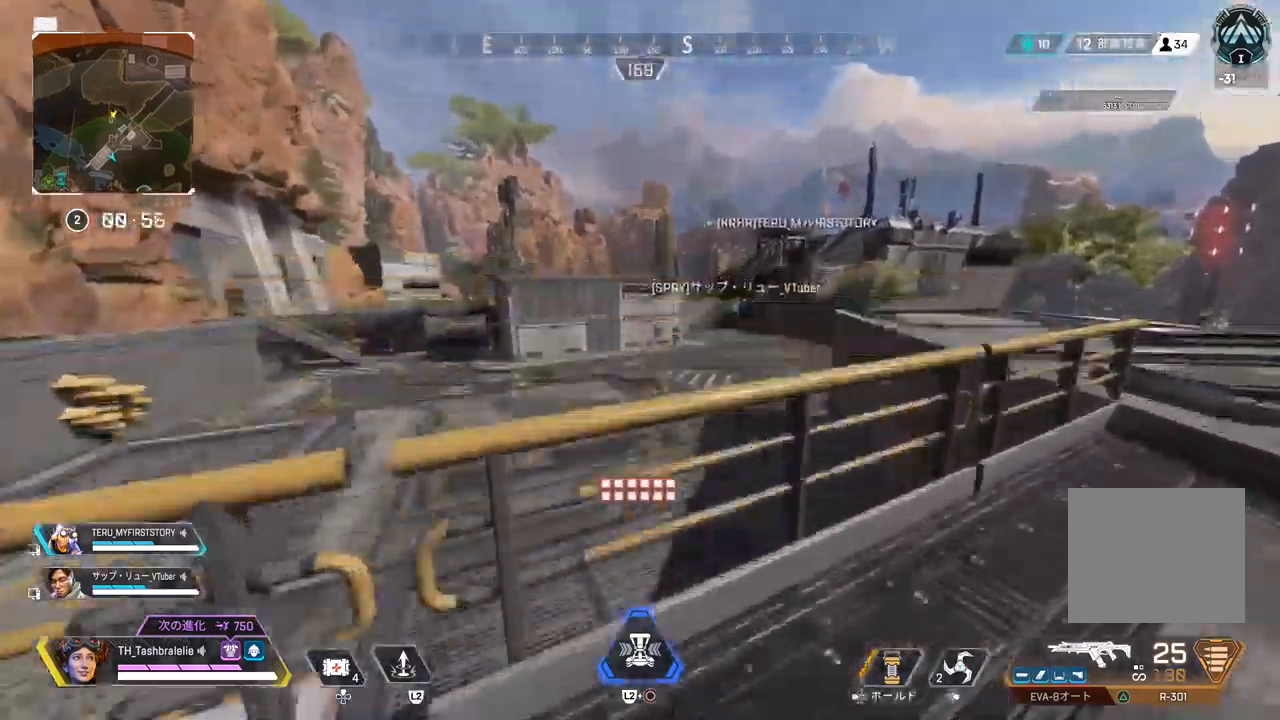
{"buttons": [], "left_stick": "up", "right_stick": "left", "events": [[200, "R2", "up"]]}
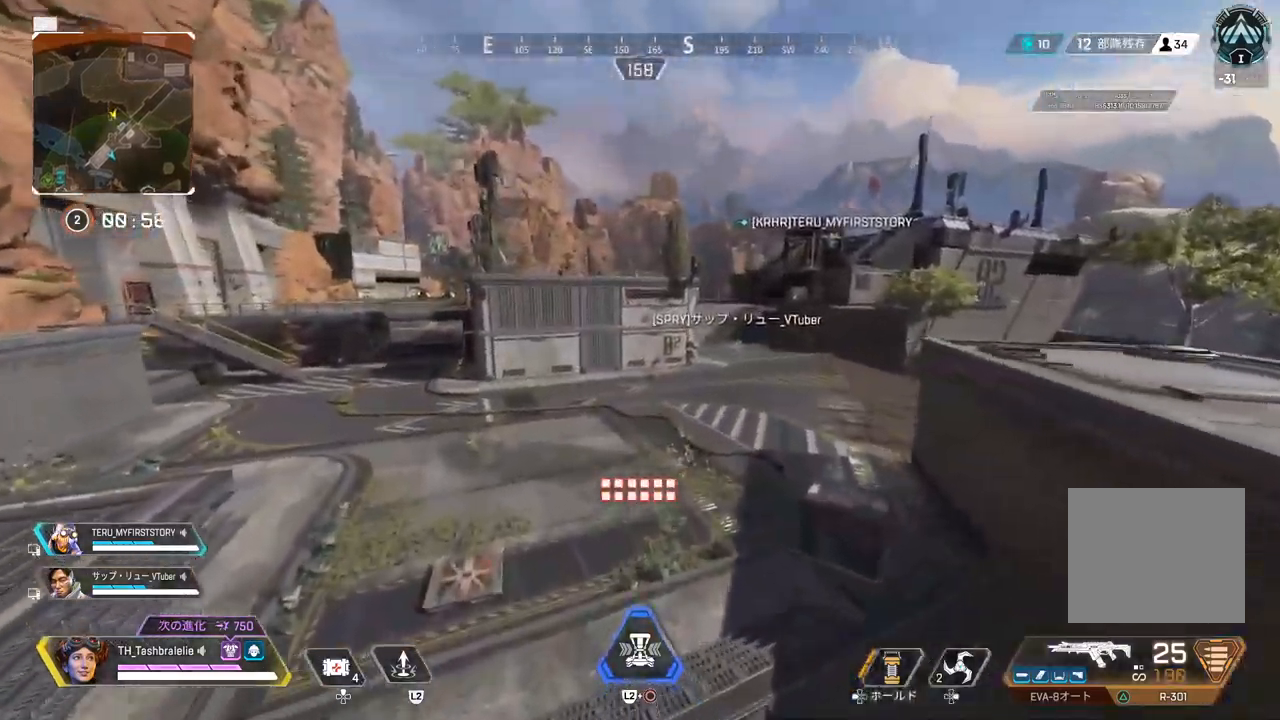
{"buttons": [], "left_stick": "up", "right_stick": "left", "events": []}
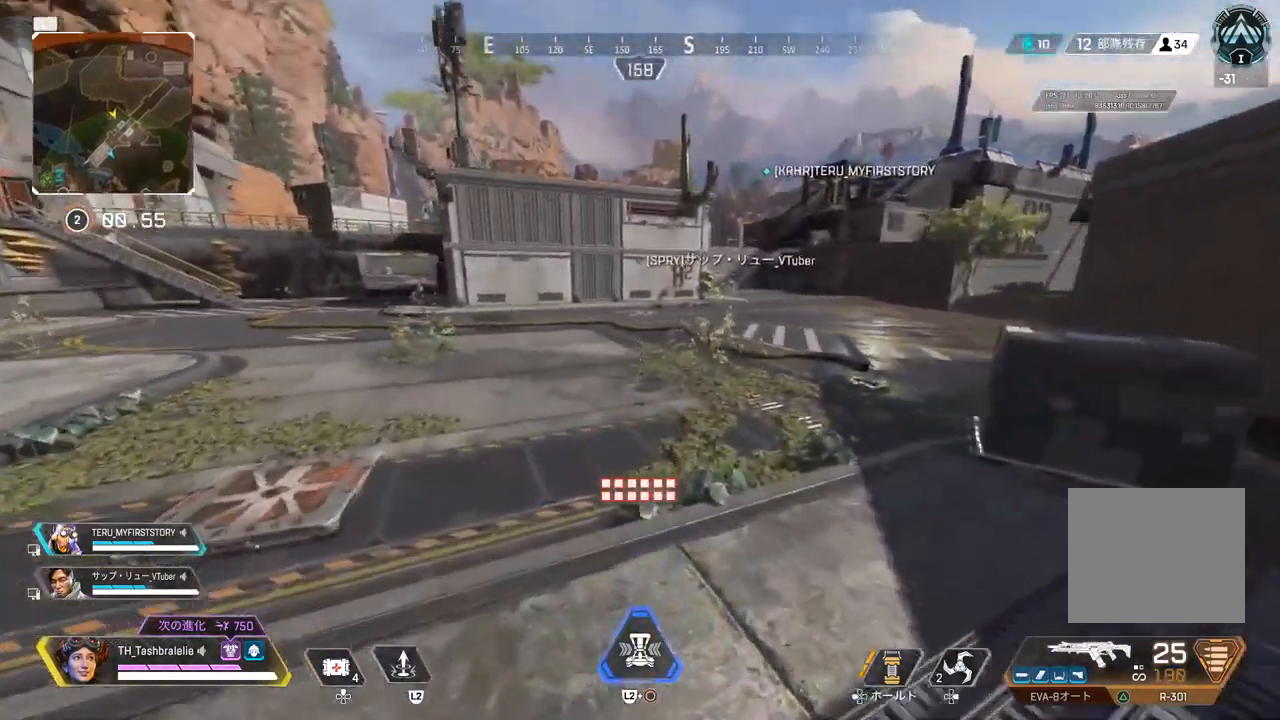
{"buttons": [], "left_stick": "up", "right_stick": "center", "events": [[83, "right_stick", "center"]]}
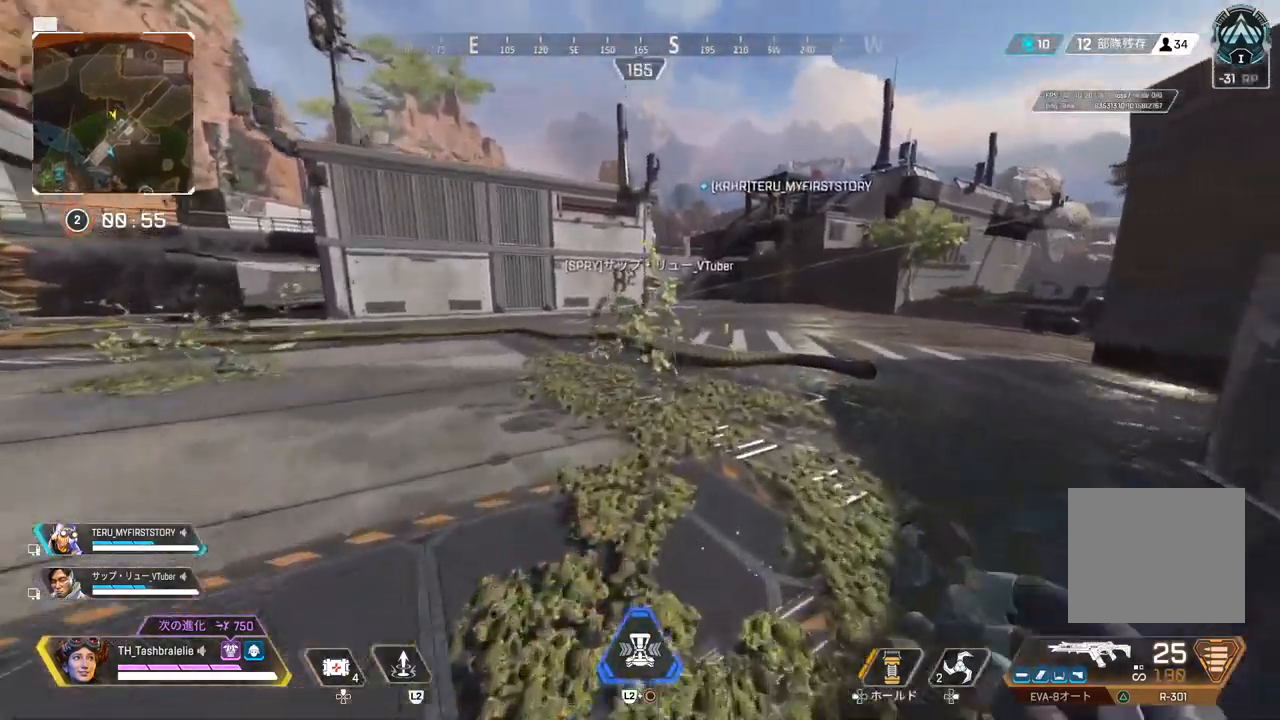
{"buttons": [], "left_stick": "up", "right_stick": "center", "events": []}
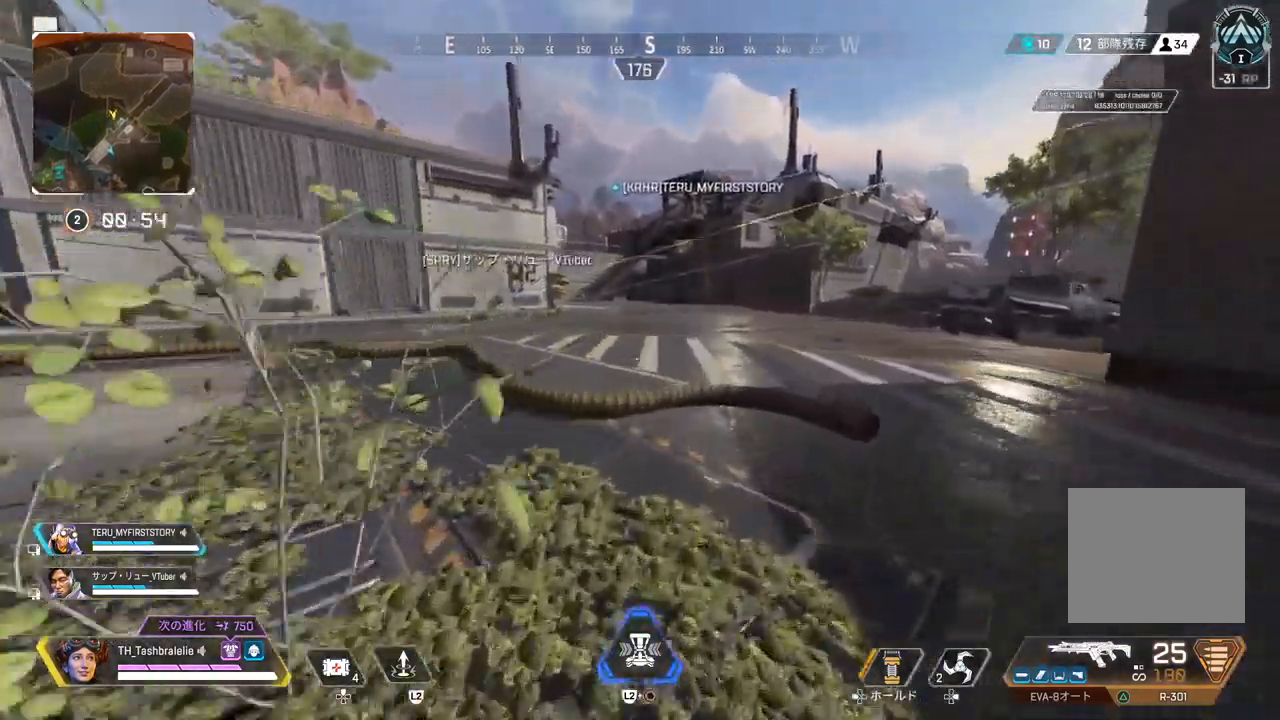
{"buttons": [], "left_stick": "up", "right_stick": "center", "events": []}
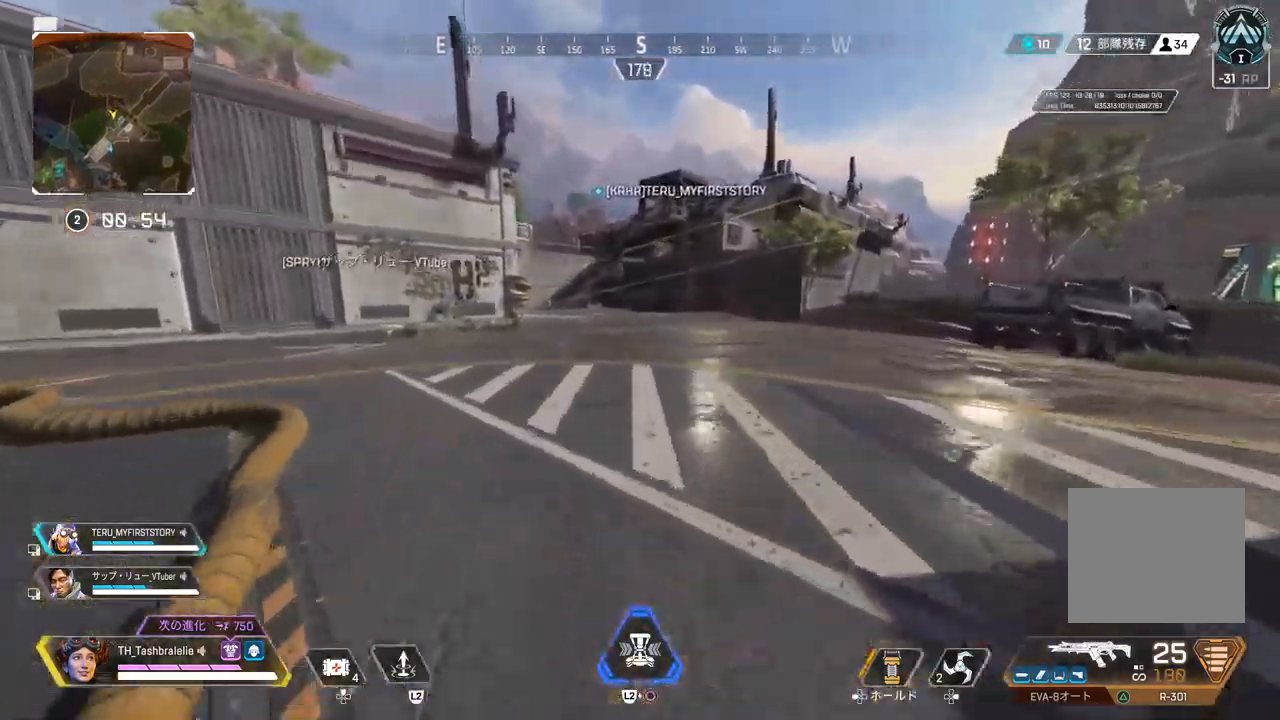
{"buttons": [], "left_stick": "up", "right_stick": "center", "events": []}
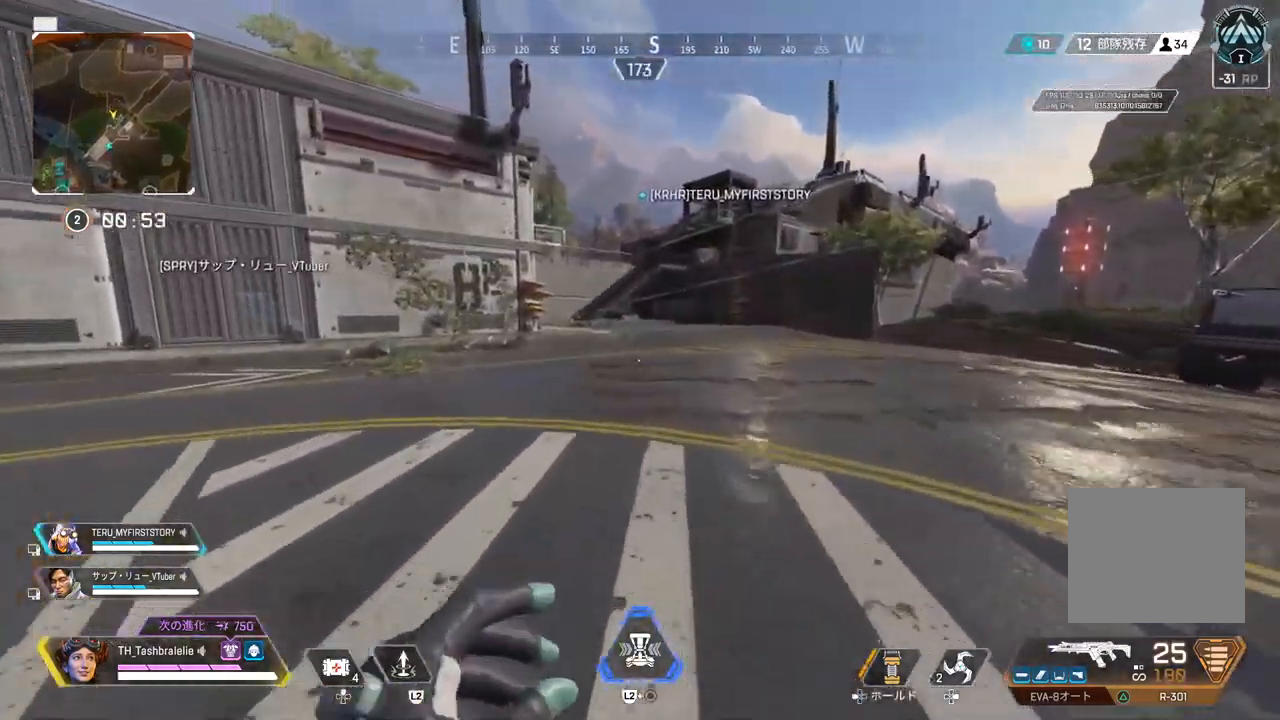
{"buttons": [], "left_stick": "up", "right_stick": "center", "events": []}
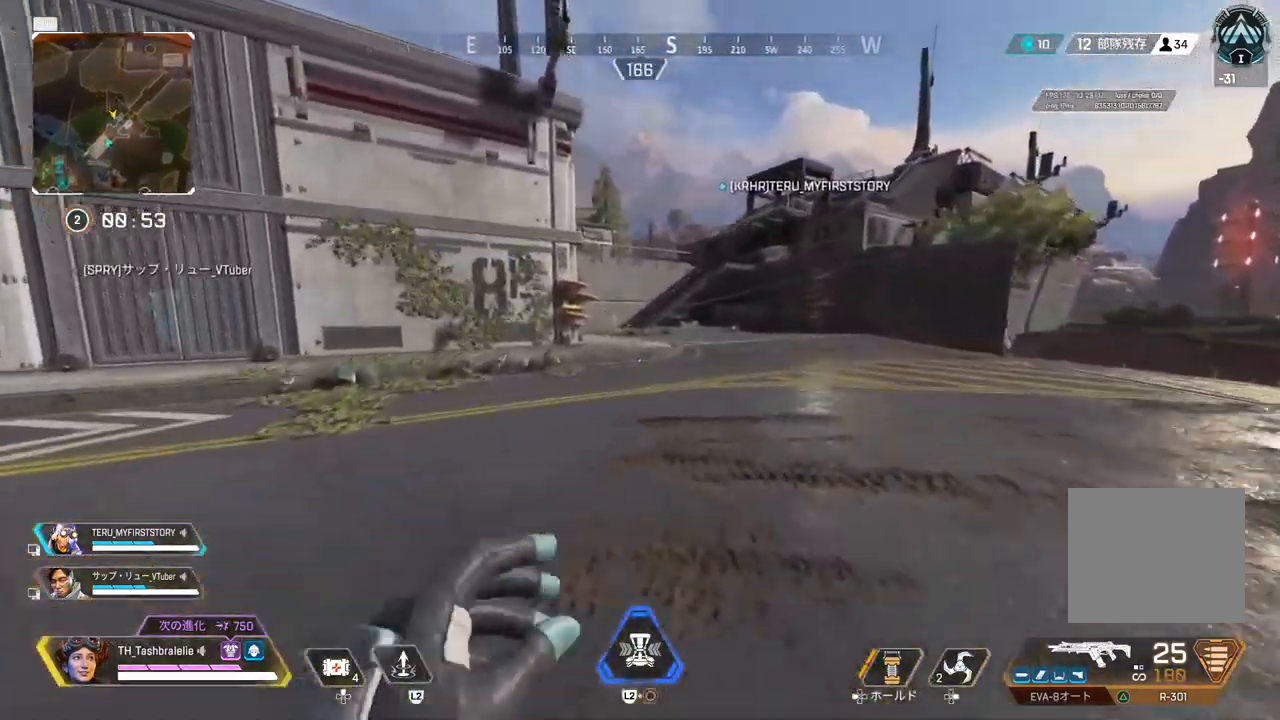
{"buttons": [], "left_stick": "up", "right_stick": "center", "events": []}
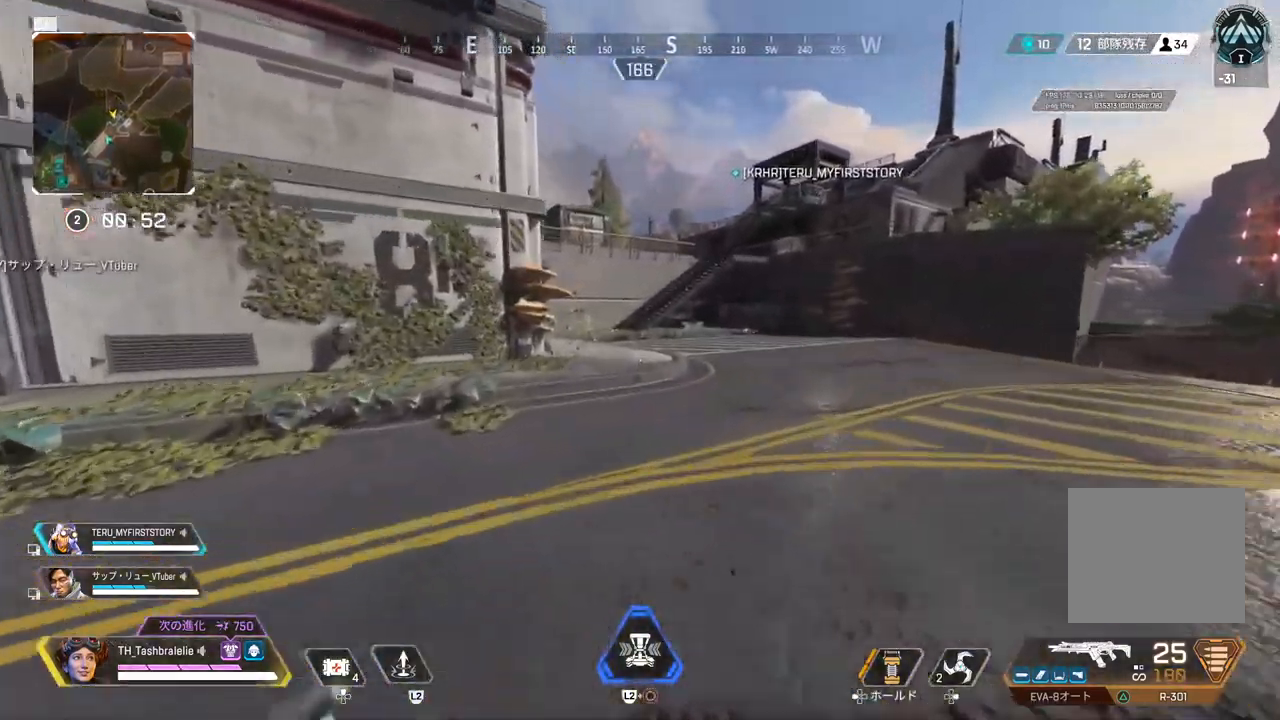
{"buttons": [], "left_stick": "up", "right_stick": "center", "events": []}
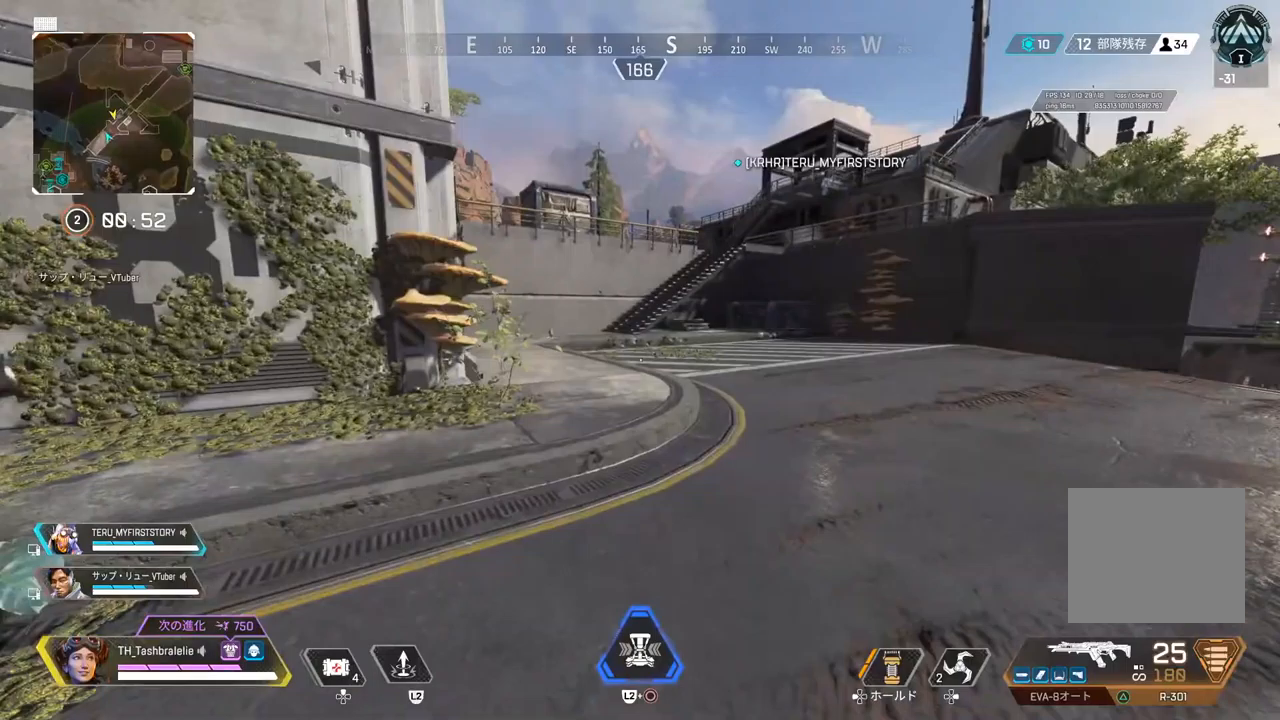
{"buttons": [], "left_stick": "up", "right_stick": "center", "events": []}
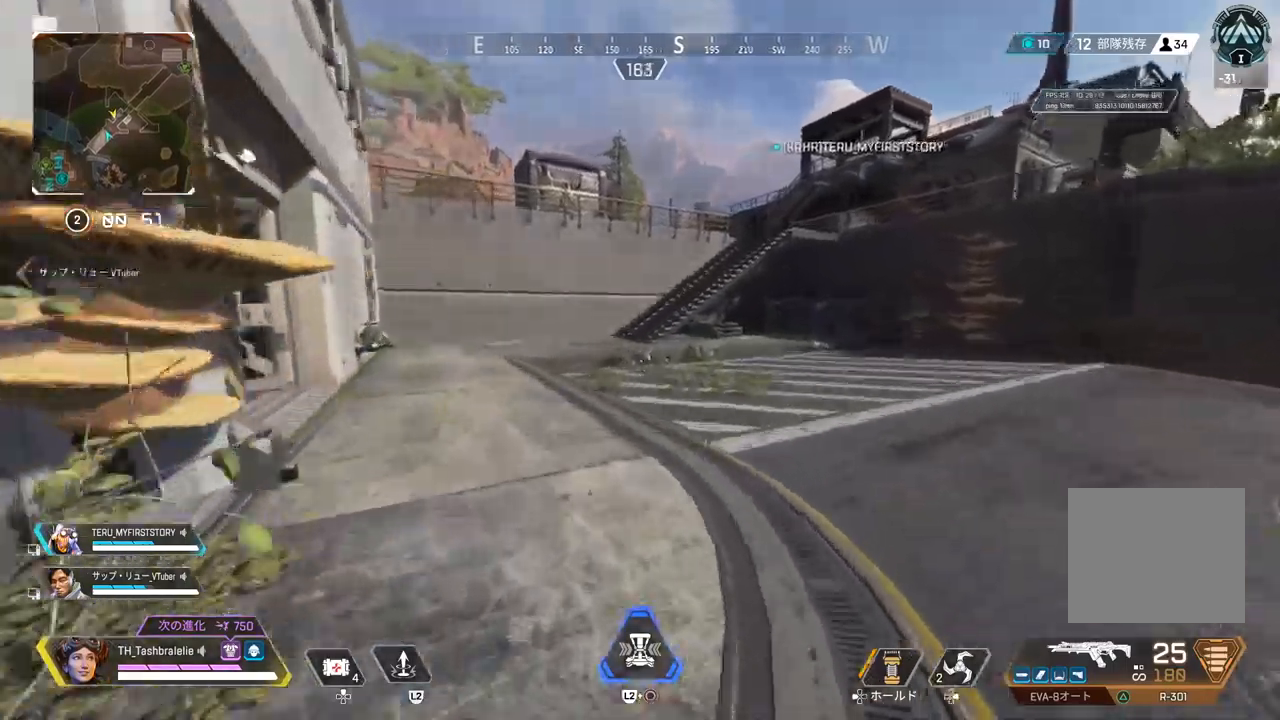
{"buttons": [], "left_stick": "up", "right_stick": "center", "events": []}
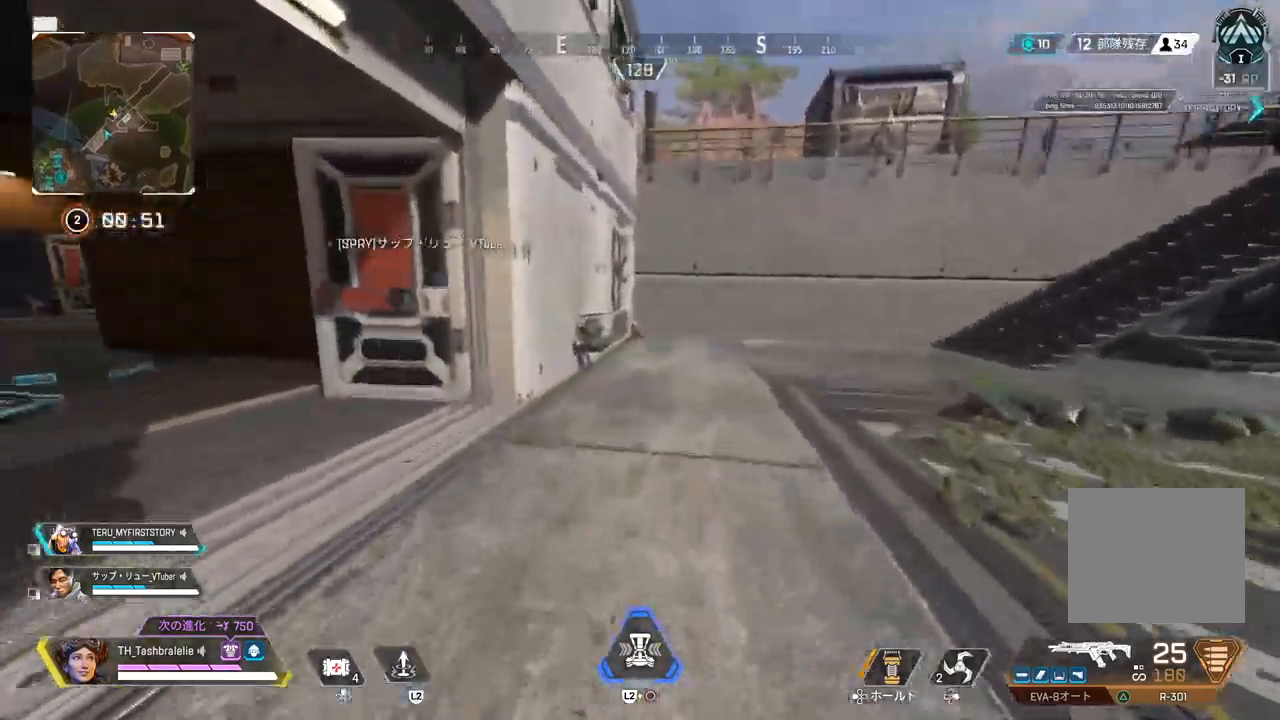
{"buttons": [], "left_stick": "up", "right_stick": "center", "events": []}
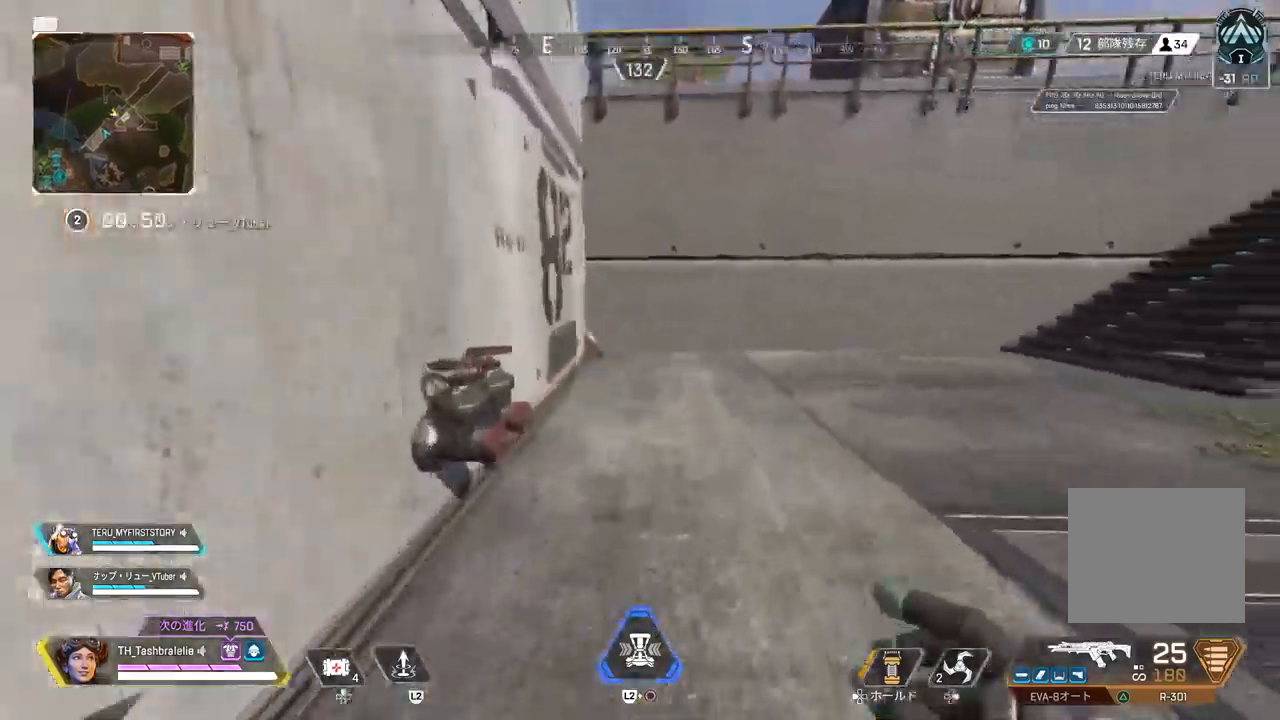
{"buttons": ["R2"], "left_stick": "up", "right_stick": "center", "events": [[317, "R2", "down"], [333, "right_stick", "right"], [467, "right_stick", "center"]]}
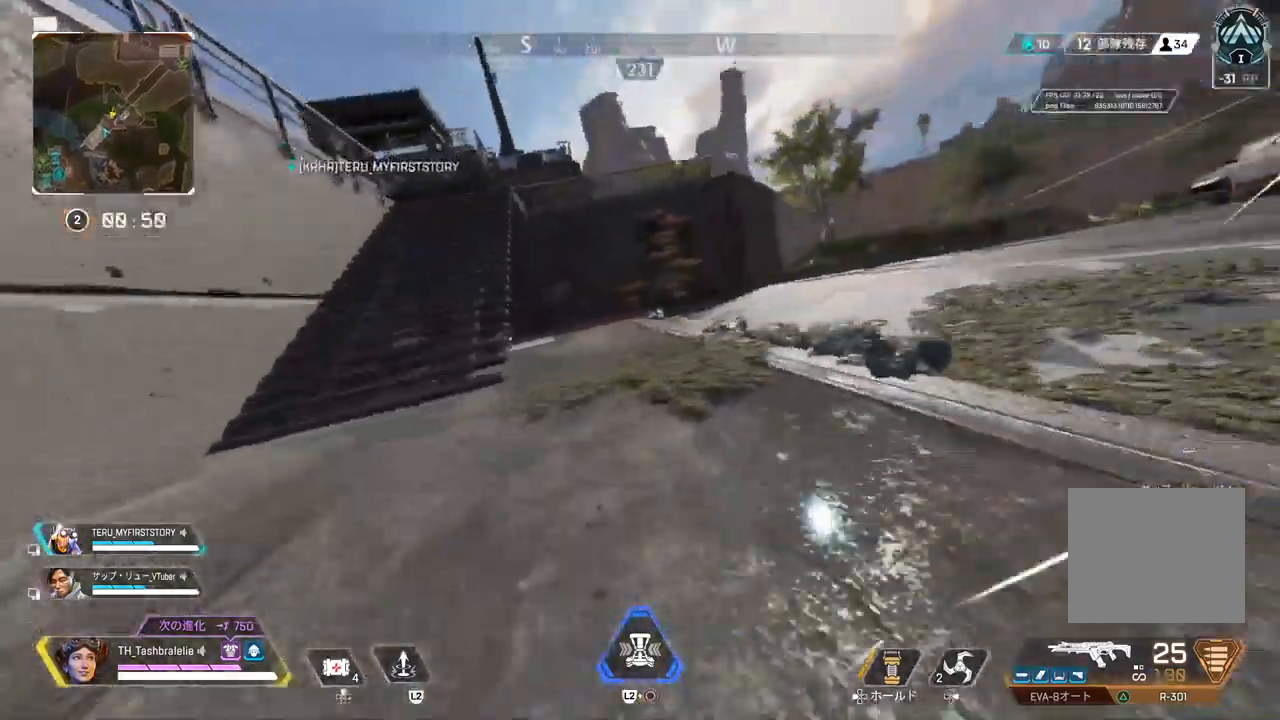
{"buttons": [], "left_stick": "up-right", "right_stick": "center", "events": [[100, "L3", "down"], [183, "L3", "up"], [183, "left_stick", "right"], [300, "R1", "down"], [350, "R1", "up"], [400, "left_stick", "up-right"], [433, "R2", "up"]]}
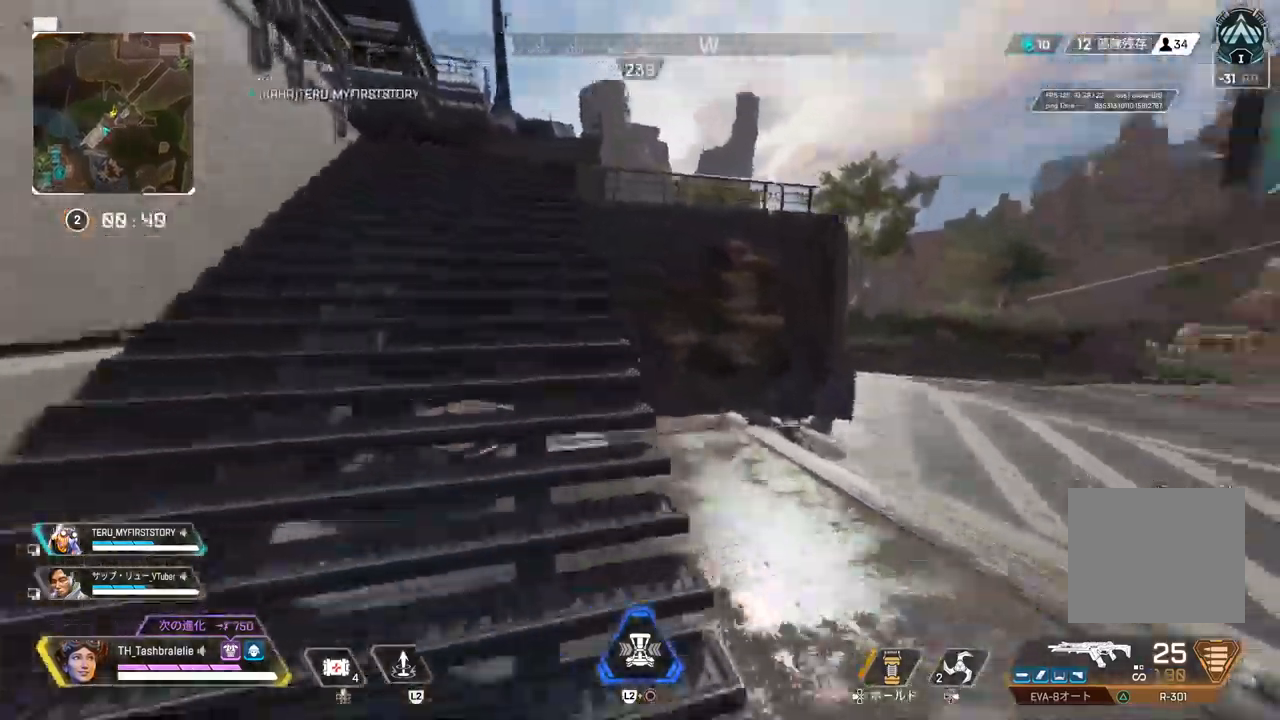
{"buttons": [], "left_stick": "up", "right_stick": "left", "events": [[200, "left_stick", "up"], [433, "right_stick", "left"]]}
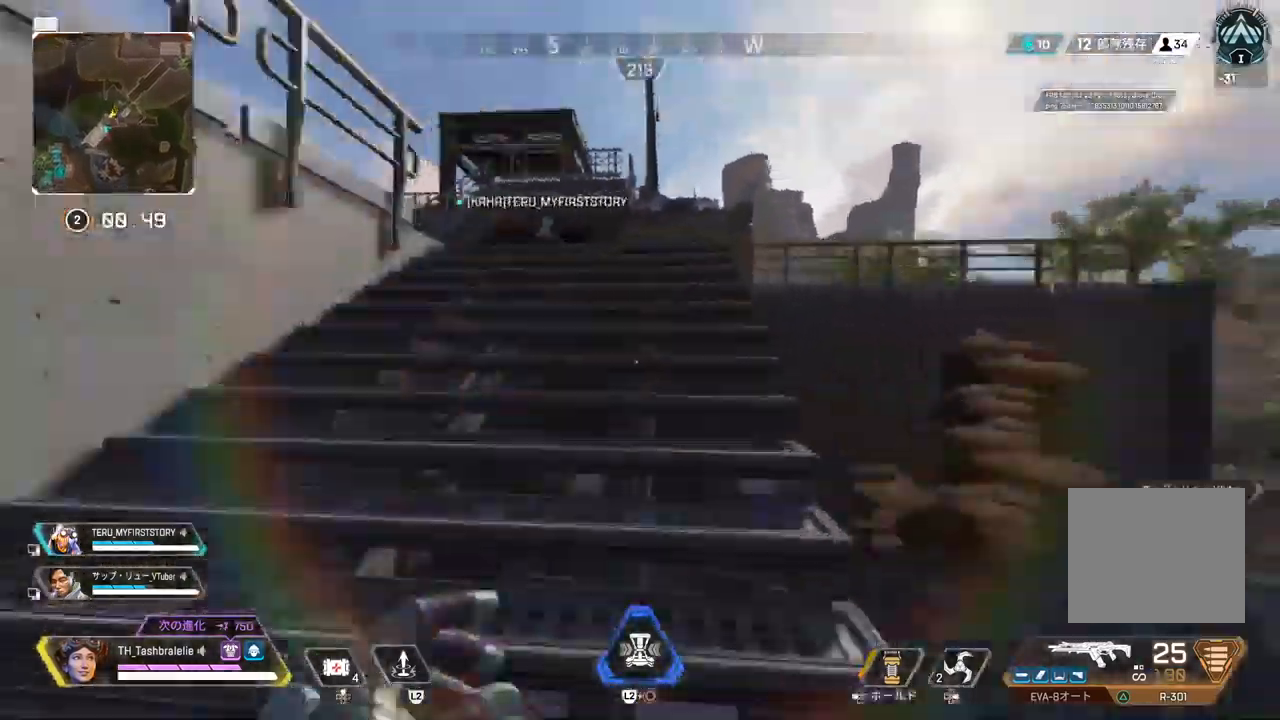
{"buttons": [], "left_stick": "down", "right_stick": "center", "events": [[50, "right_stick", "center"], [417, "left_stick", "down"]]}
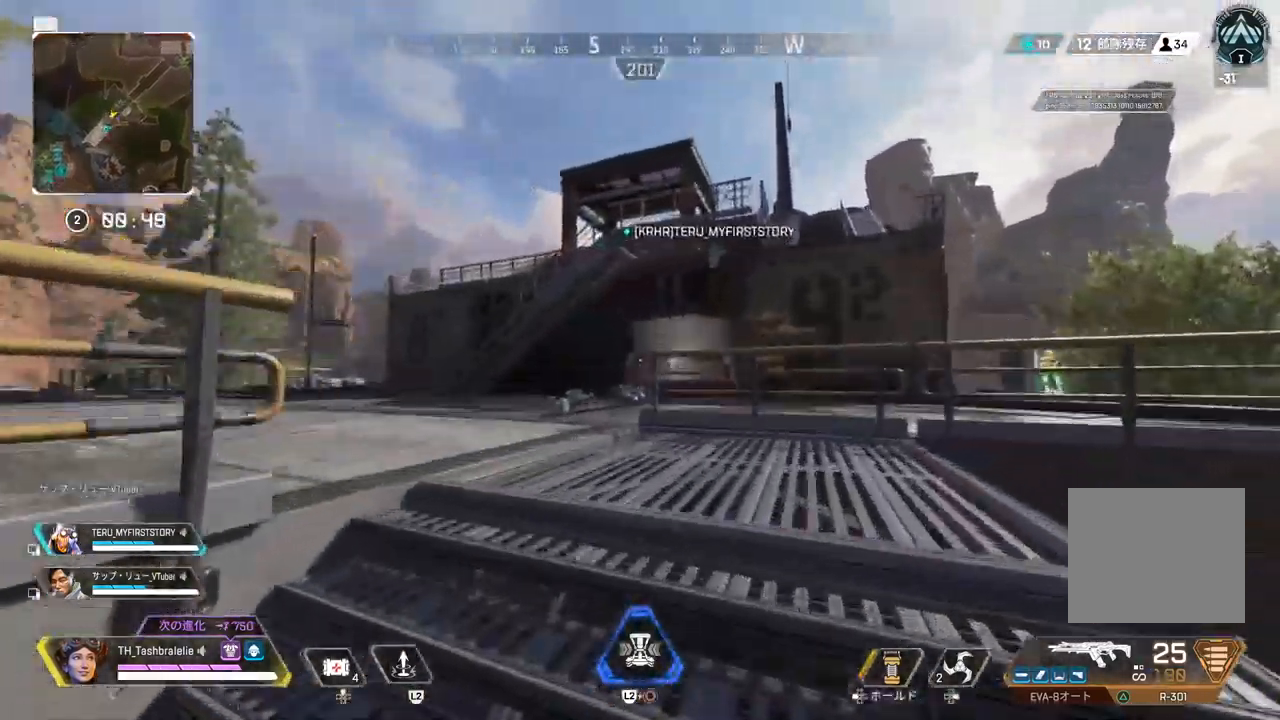
{"buttons": [], "left_stick": "up-left", "right_stick": "center", "events": [[433, "left_stick", "up-left"]]}
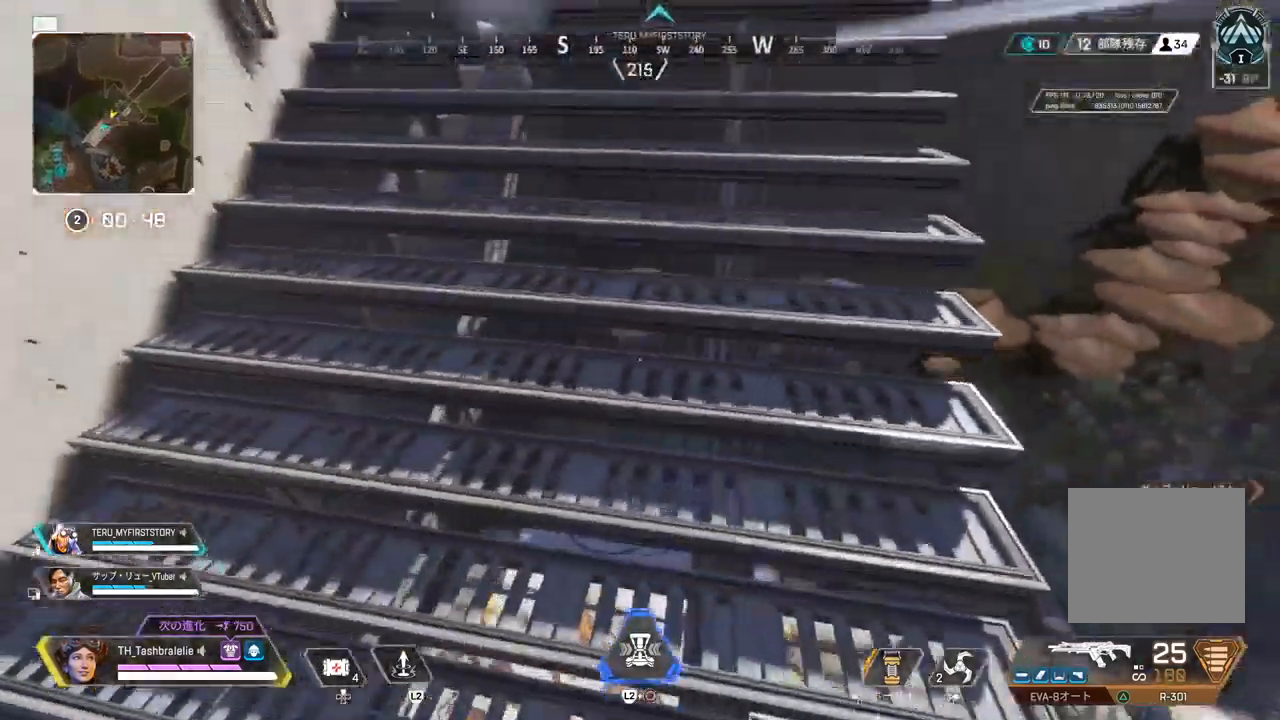
{"buttons": [], "left_stick": "up-left", "right_stick": "center", "events": []}
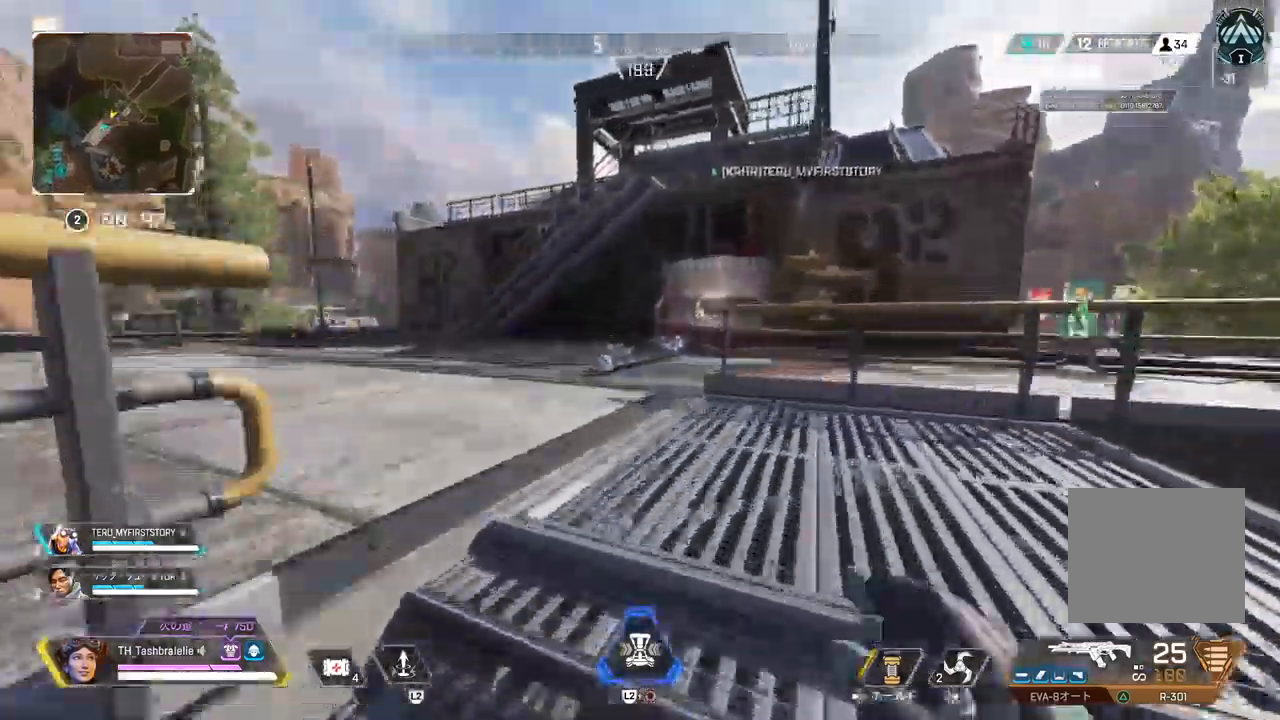
{"buttons": ["R2", "L3"], "left_stick": "up", "right_stick": "center", "events": [[67, "left_stick", "up"], [133, "R2", "down"], [433, "L3", "down"]]}
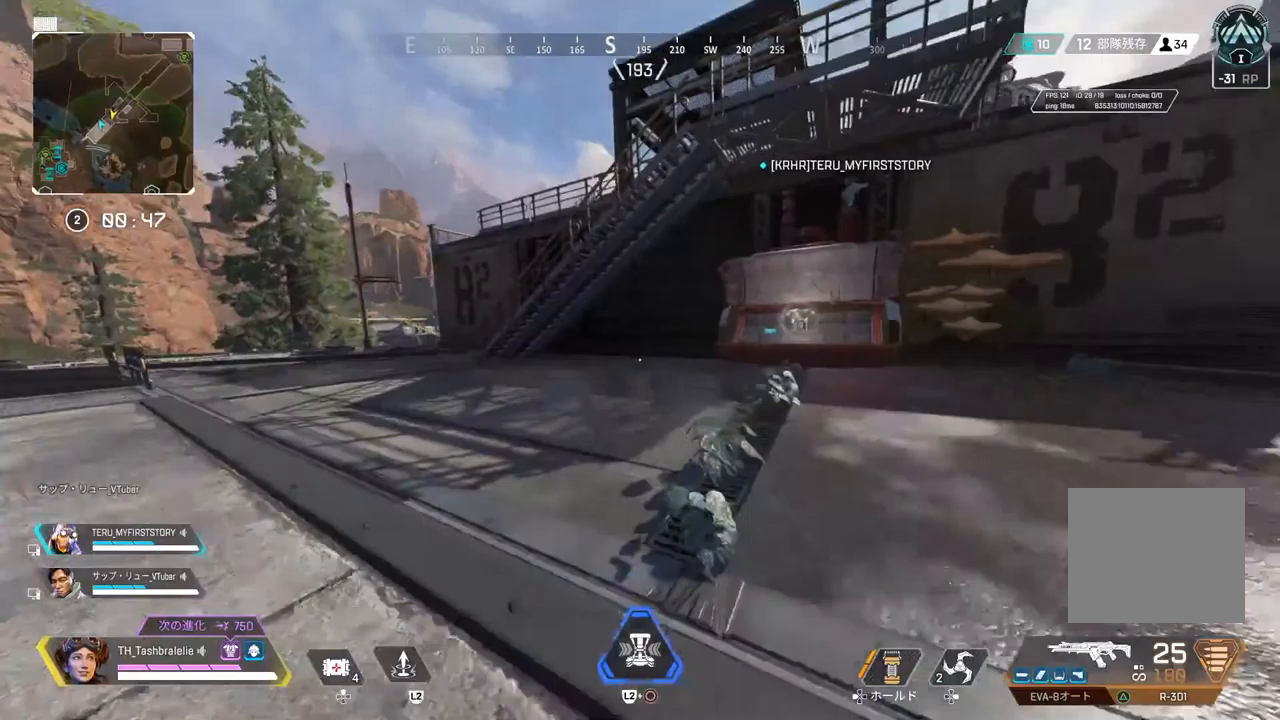
{"buttons": [], "left_stick": "up", "right_stick": "center", "events": [[17, "L3", "up"], [200, "R2", "up"]]}
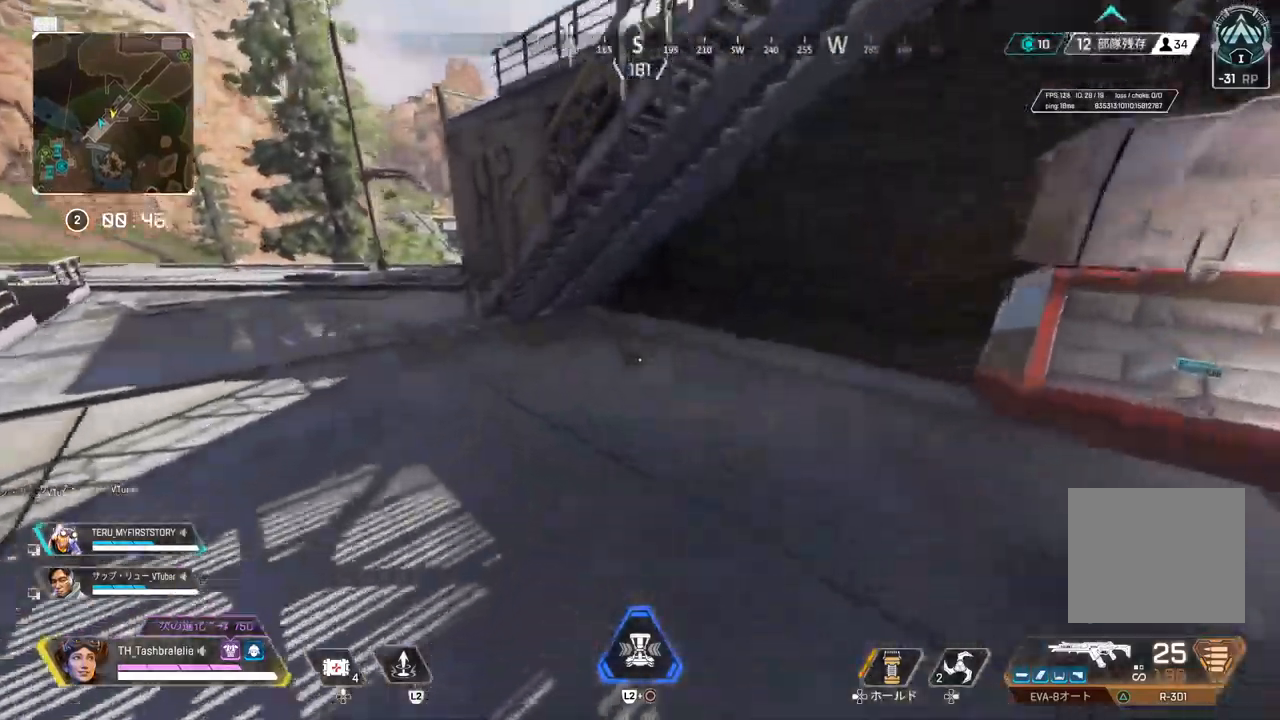
{"buttons": [], "left_stick": "down-left", "right_stick": "center", "events": [[267, "left_stick", "down-left"]]}
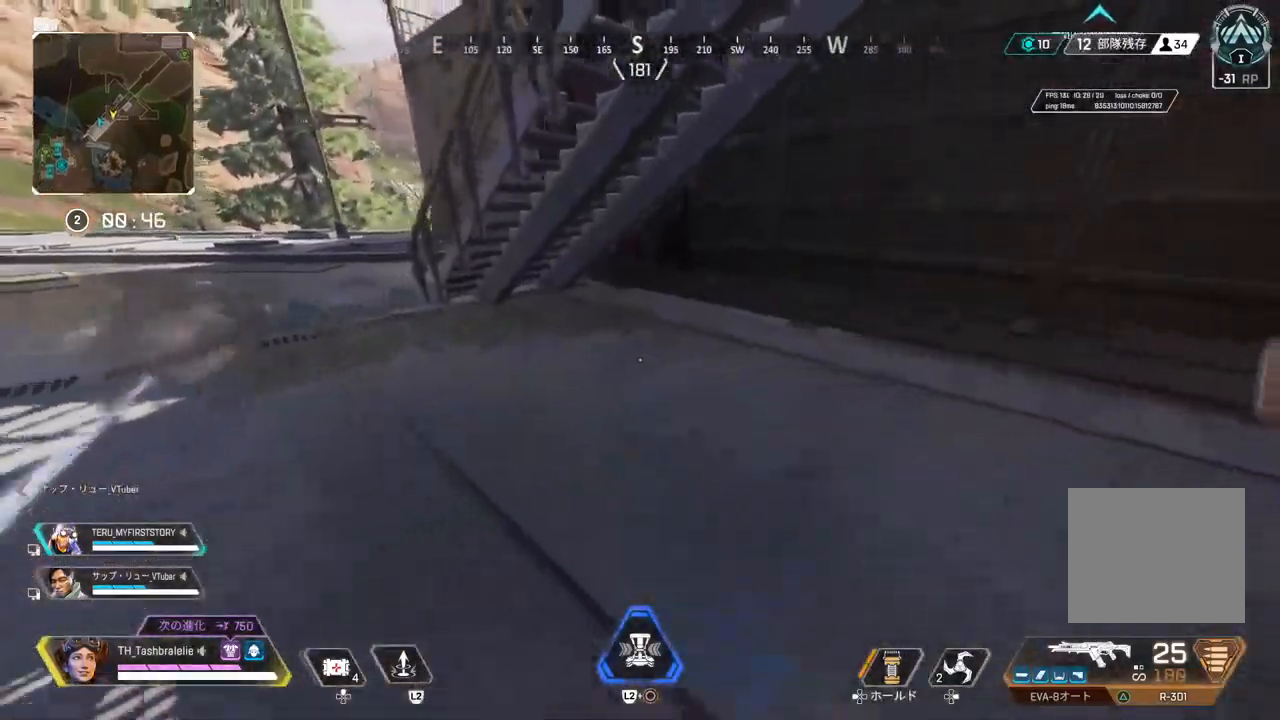
{"buttons": [], "left_stick": "up", "right_stick": "center", "events": [[183, "right_stick", "left"], [200, "left_stick", "up-left"], [283, "left_stick", "up"], [383, "right_stick", "center"]]}
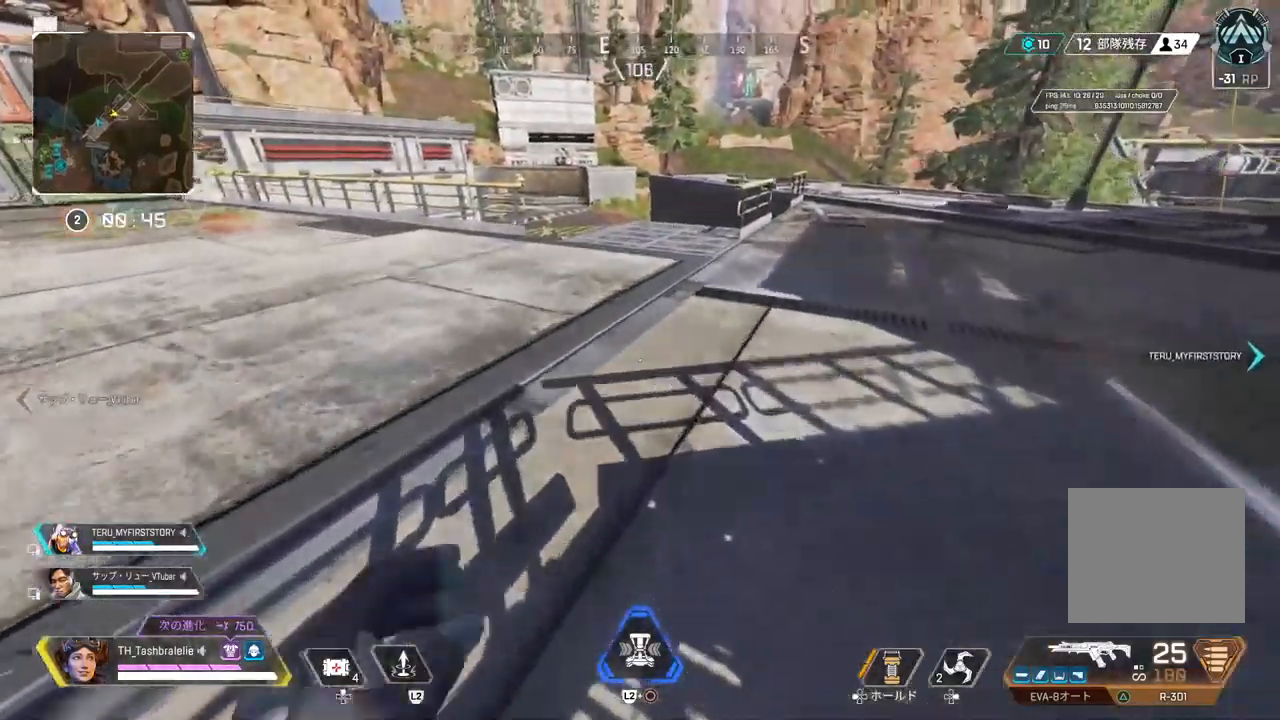
{"buttons": [], "left_stick": "up", "right_stick": "center", "events": []}